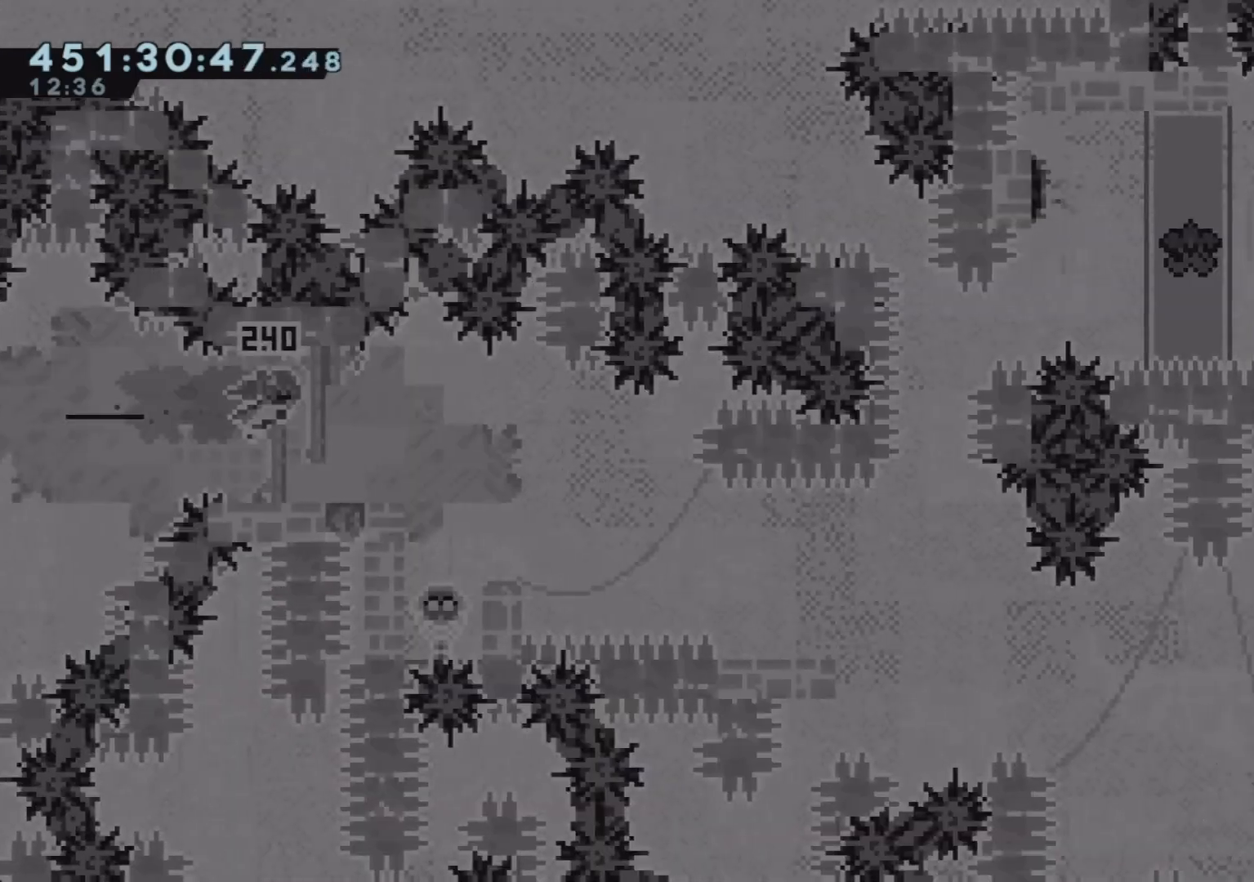
Gameplay with a controller (PlayStation layout); each line is a JSON object with the inputs held at the frame after it. "events" lists button and stick changes between this image and that frame as [ms after this image, input, new state], when the widget could be followed in between. Not read: right_stick.
{"buttons": [], "left_stick": "right", "events": []}
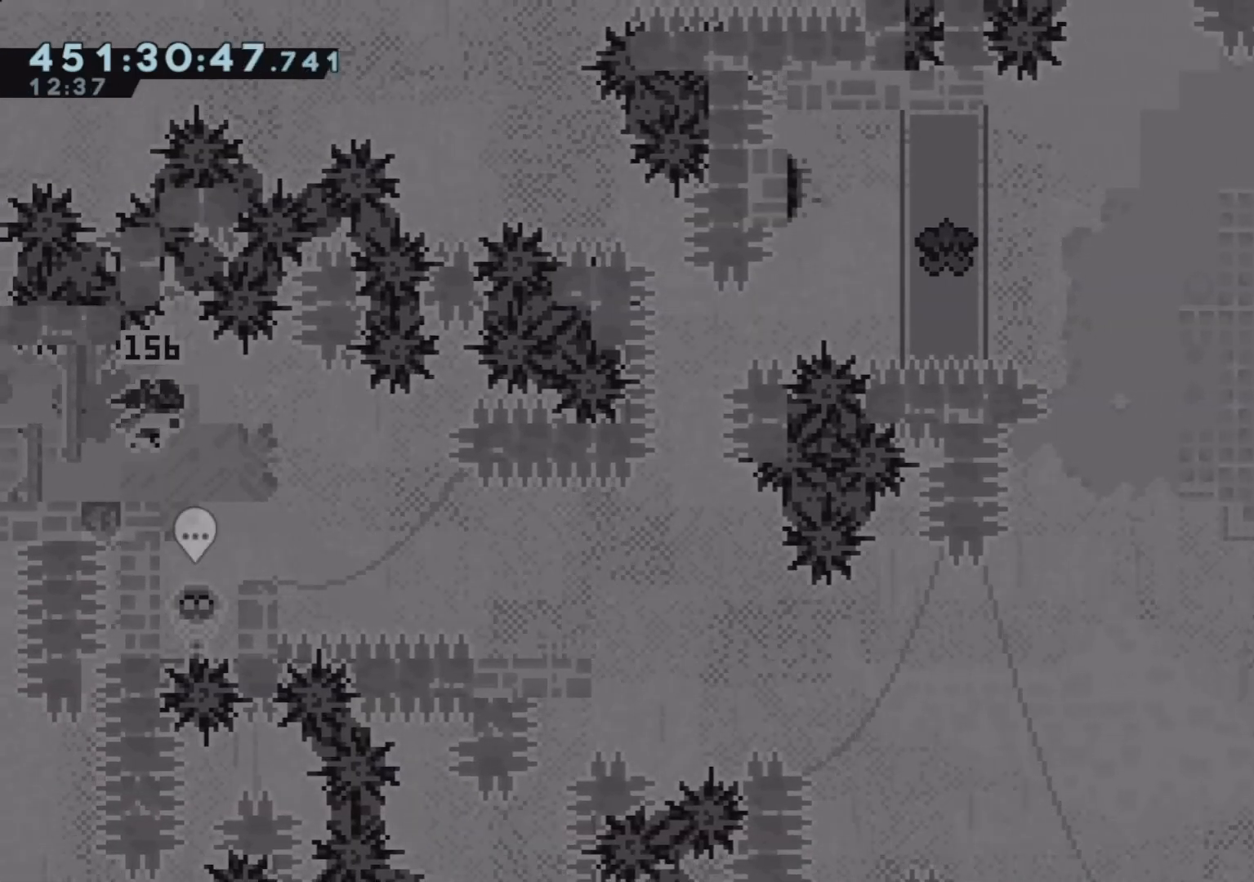
{"buttons": [], "left_stick": "center", "events": [[317, "left_stick", "center"]]}
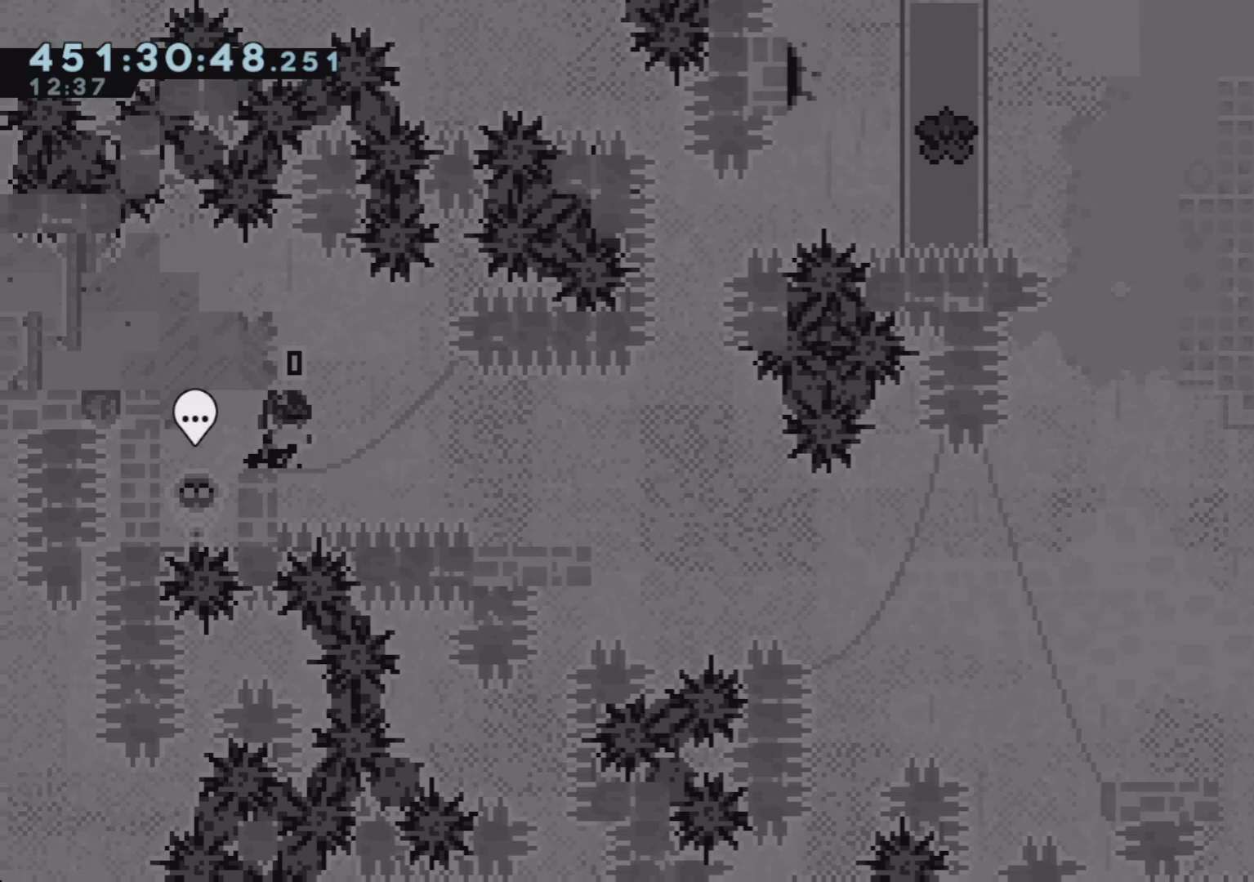
{"buttons": [], "left_stick": "down-left", "events": [[450, "left_stick", "down-left"]]}
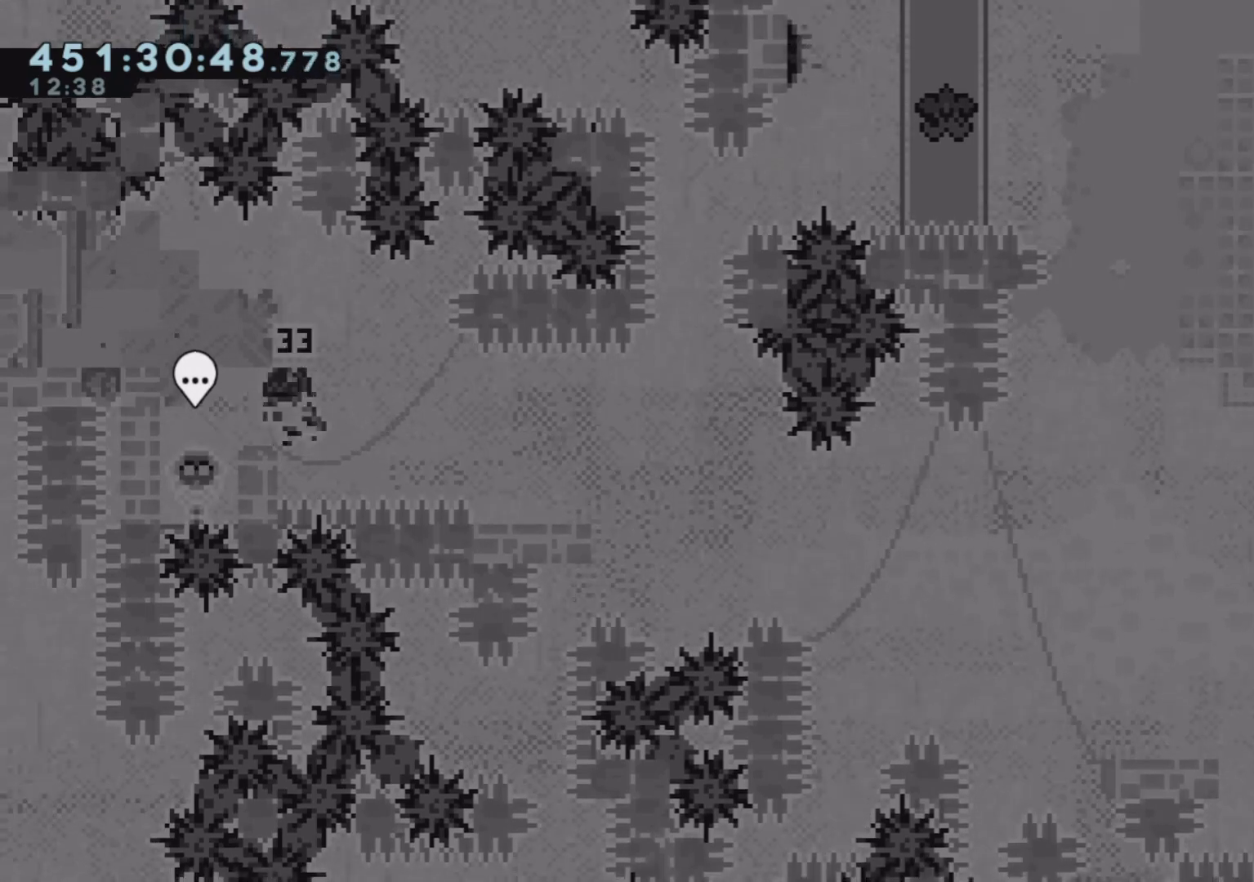
{"buttons": [], "left_stick": "center", "events": [[83, "left_stick", "center"], [267, "left_stick", "right"], [317, "left_stick", "center"]]}
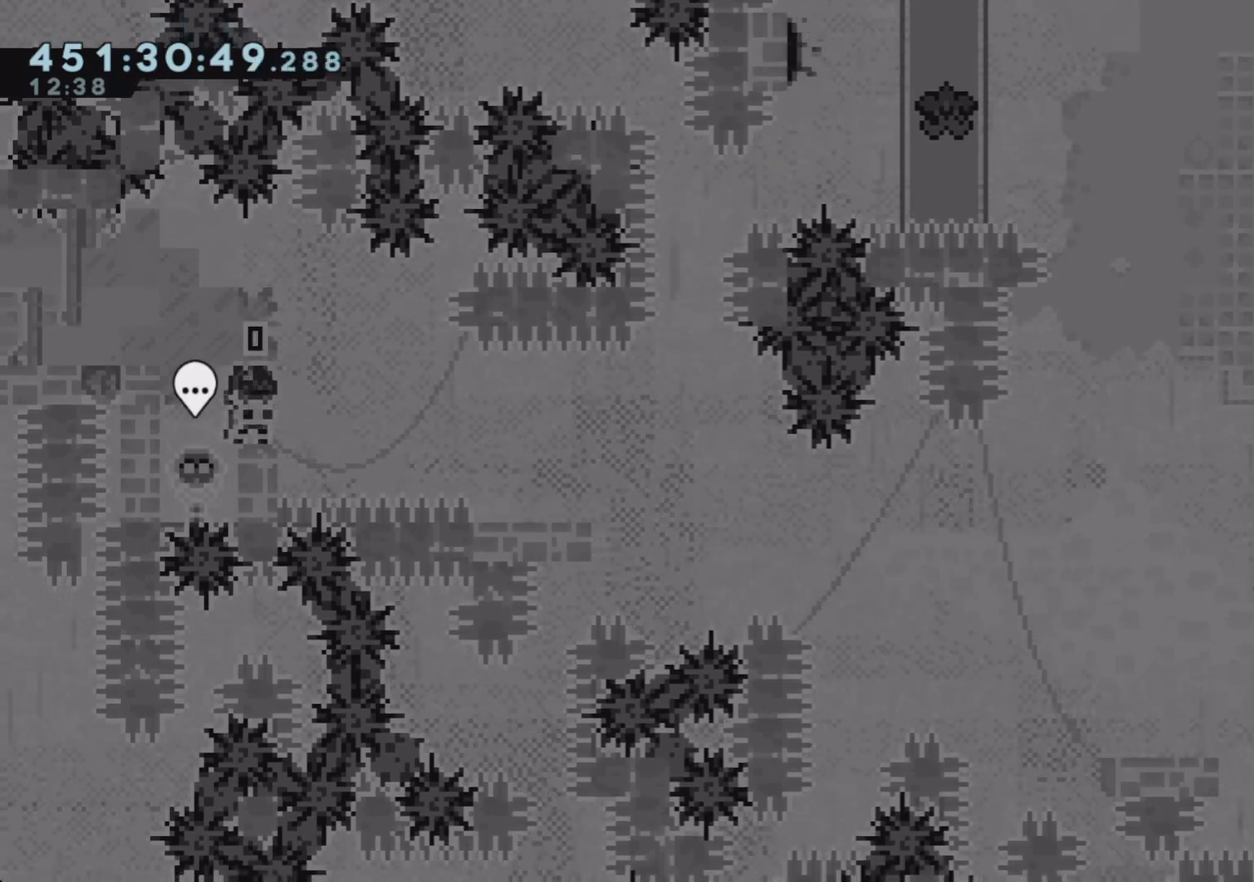
{"buttons": [], "left_stick": "center", "events": []}
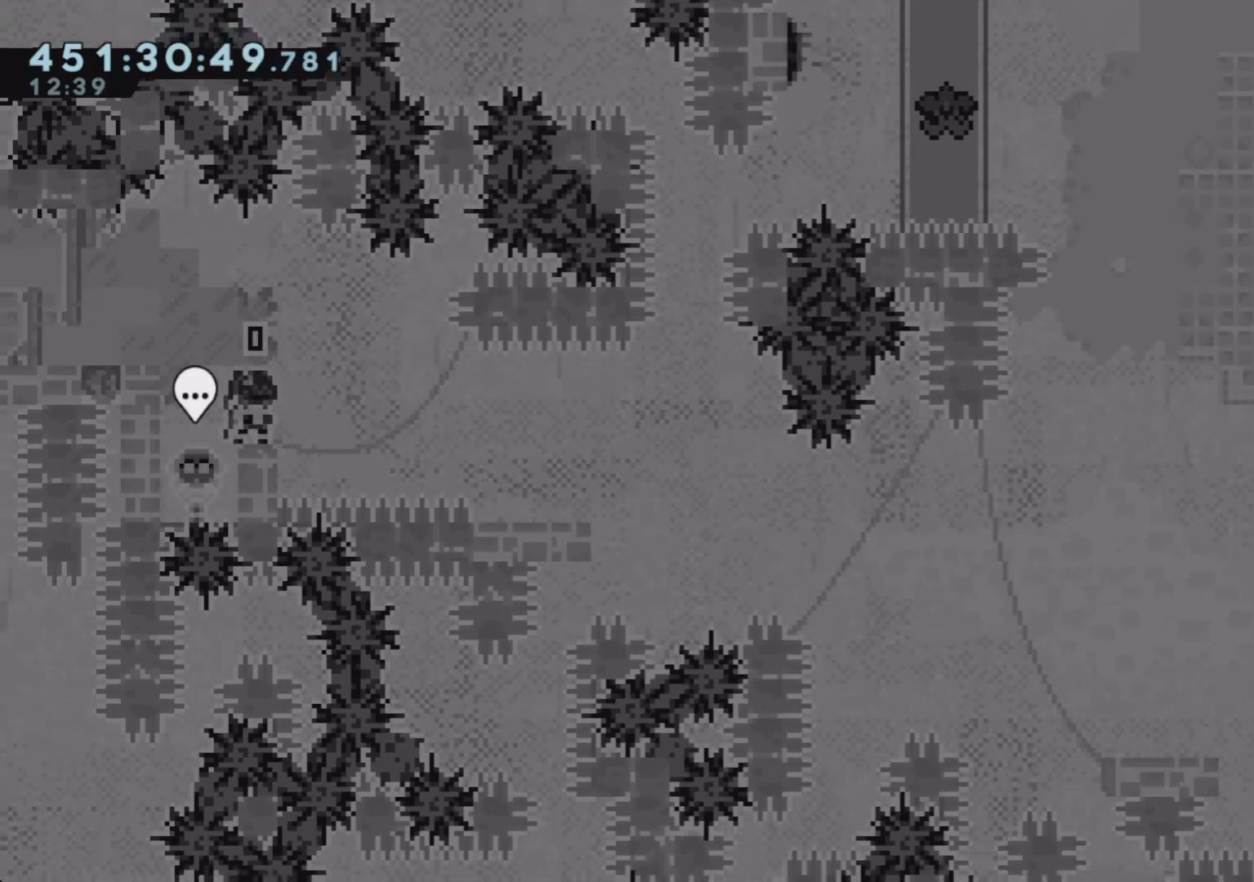
{"buttons": [], "left_stick": "center", "events": []}
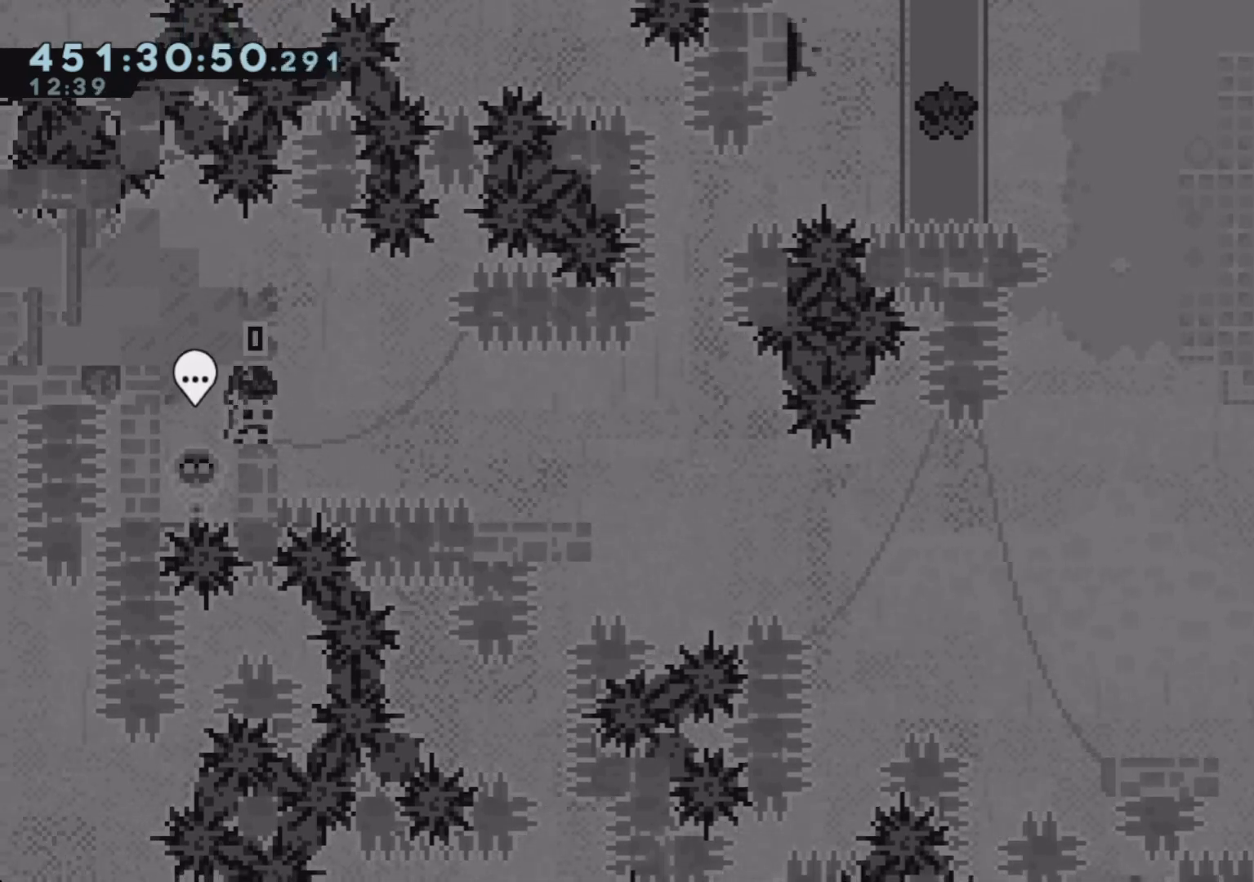
{"buttons": [], "left_stick": "center", "events": [[50, "DPAD_RIGHT", "down"], [100, "DPAD_RIGHT", "up"]]}
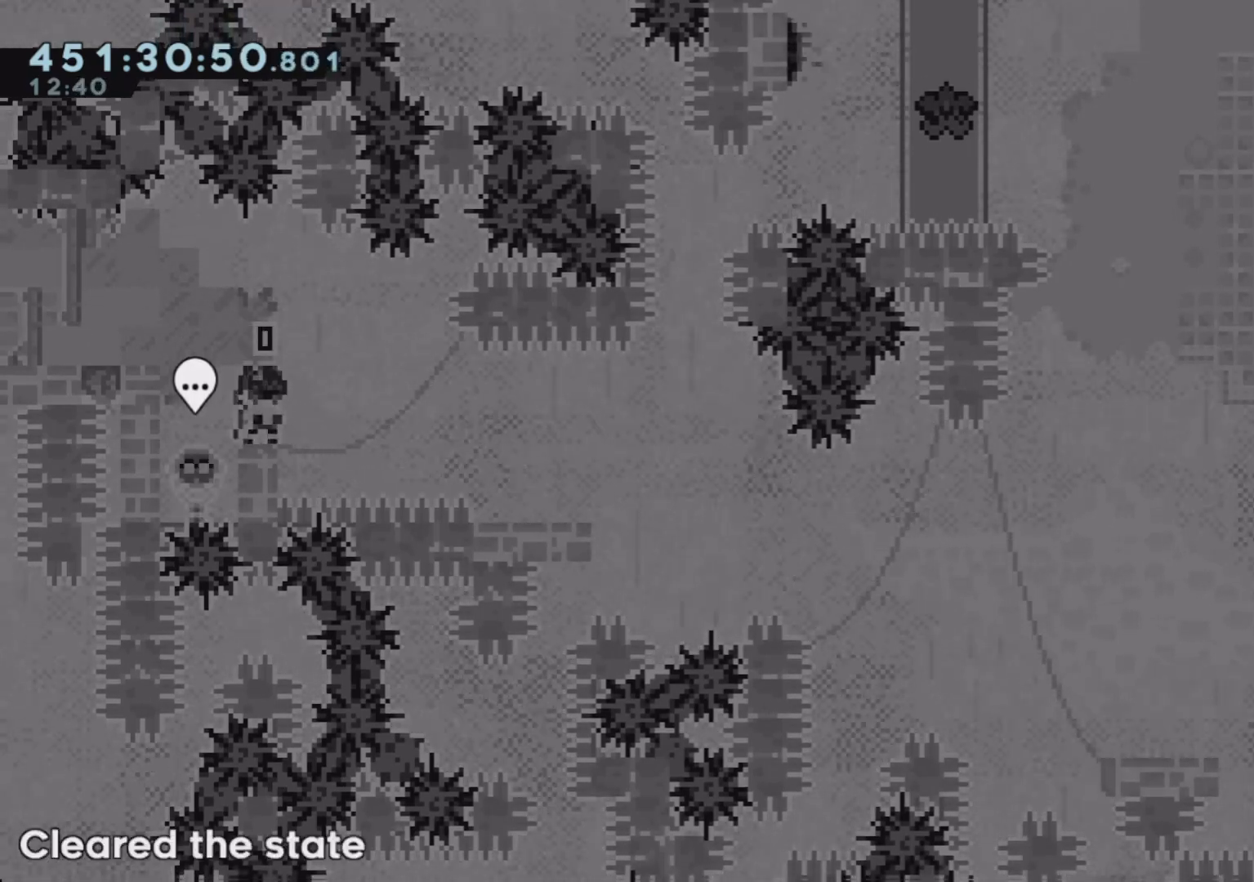
{"buttons": [], "left_stick": "center", "events": []}
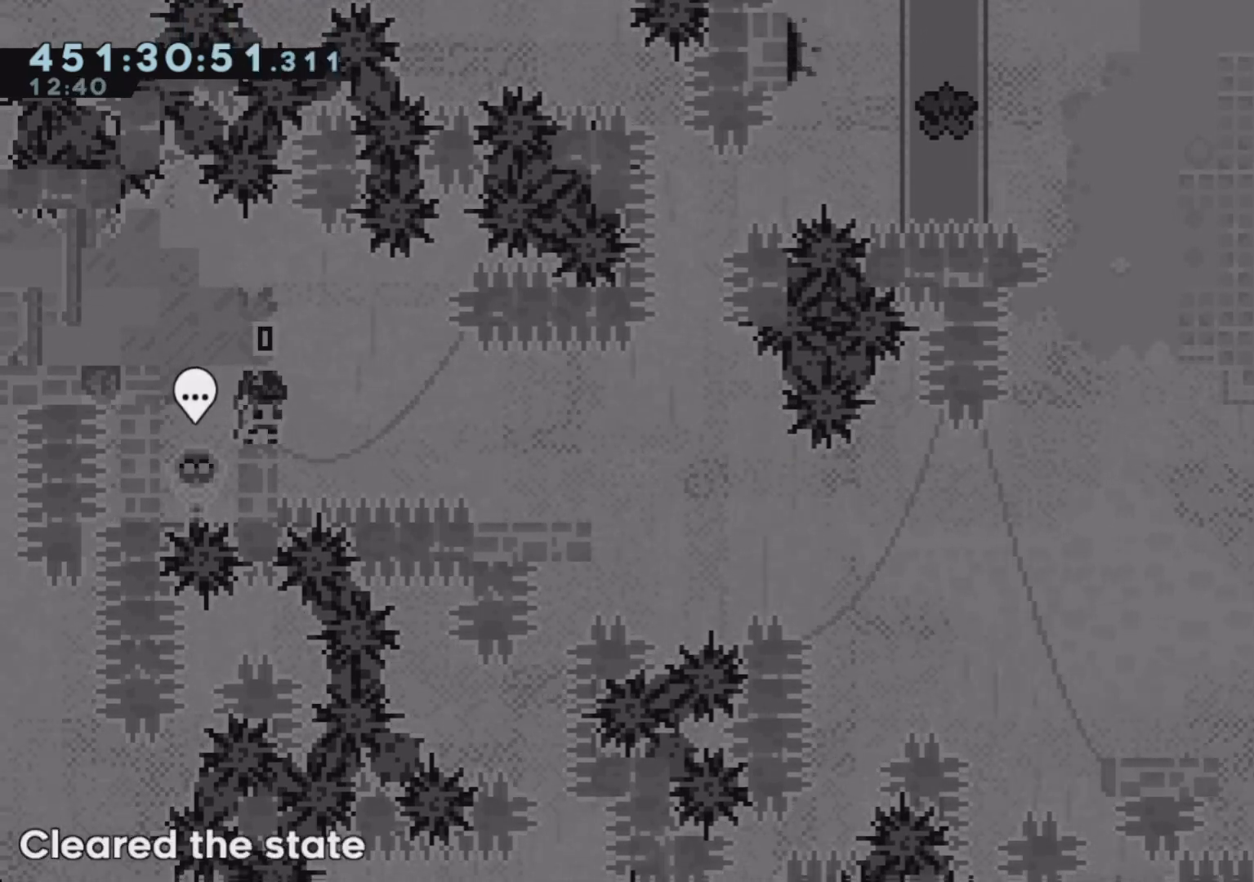
{"buttons": [], "left_stick": "center", "events": []}
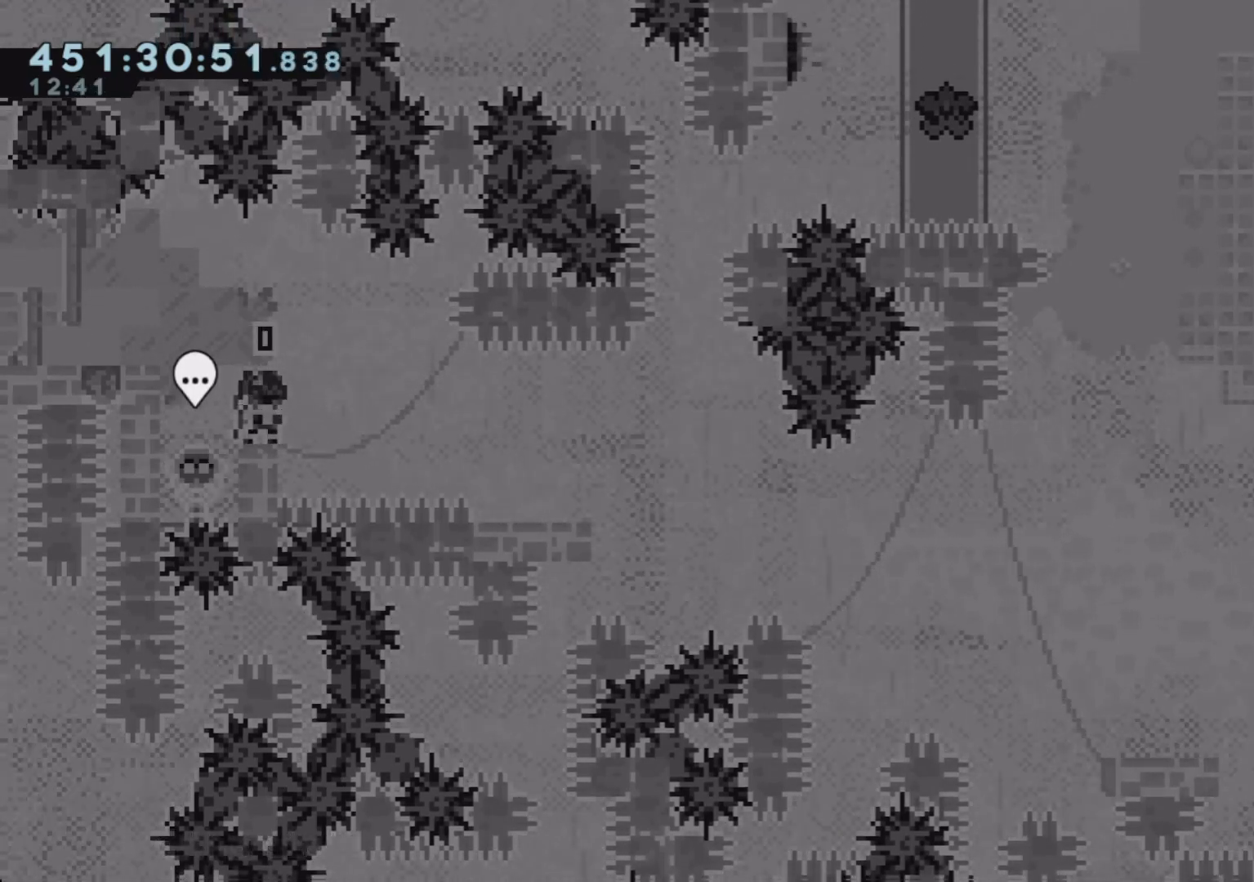
{"buttons": ["CROSS"], "left_stick": "left", "events": [[283, "CROSS", "down"], [317, "left_stick", "left"]]}
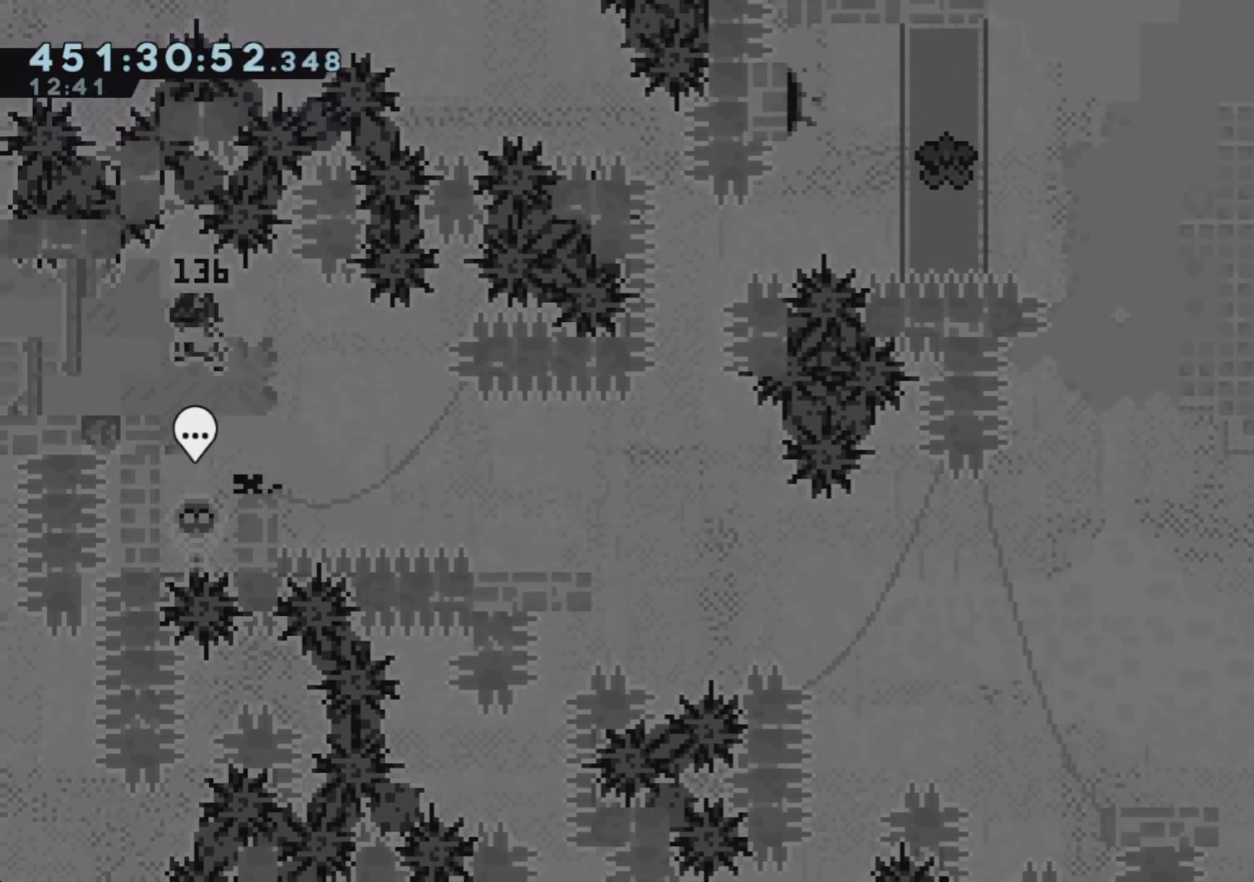
{"buttons": [], "left_stick": "right", "events": [[167, "CROSS", "up"], [167, "left_stick", "center"], [483, "left_stick", "right"]]}
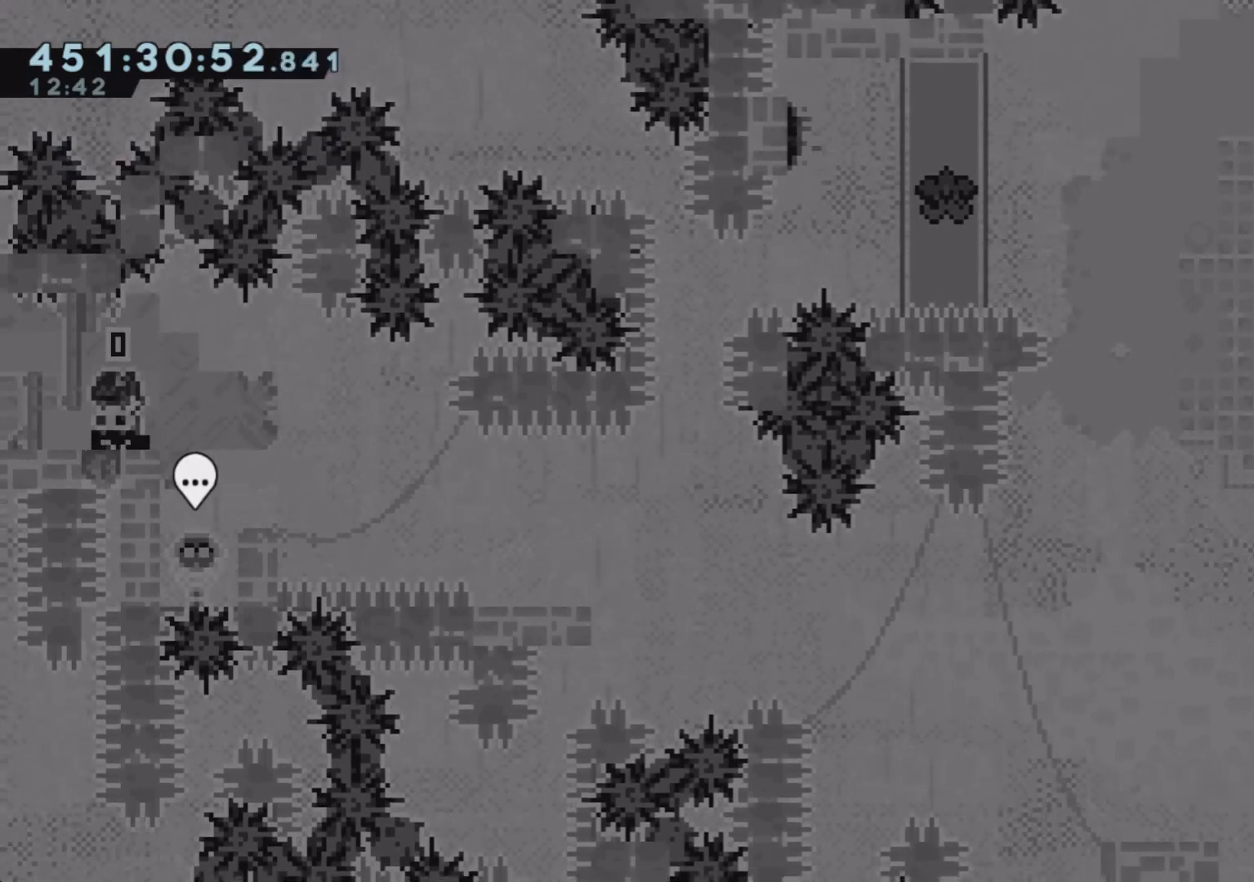
{"buttons": [], "left_stick": "left", "events": [[33, "left_stick", "center"], [367, "left_stick", "left"]]}
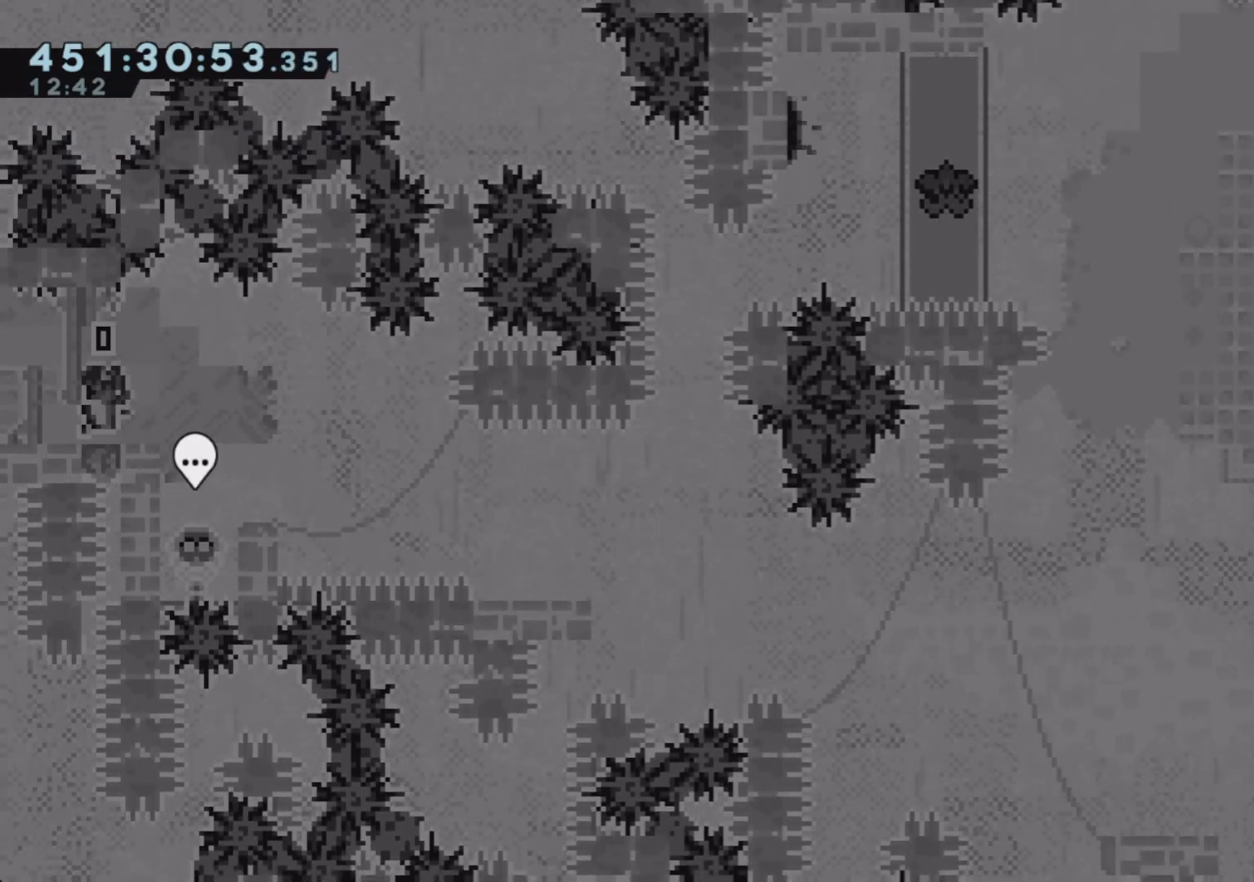
{"buttons": [], "left_stick": "center", "events": [[83, "left_stick", "center"]]}
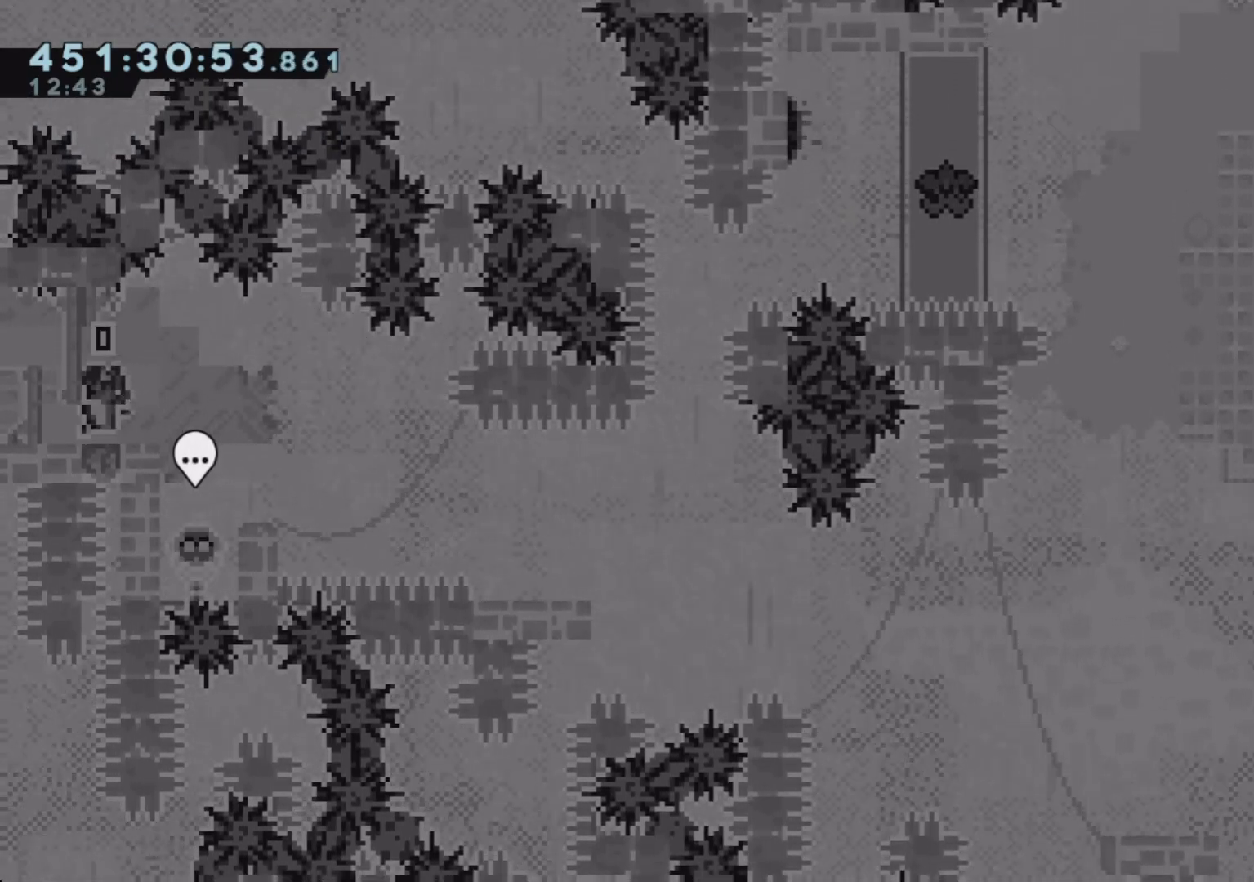
{"buttons": [], "left_stick": "center", "events": [[233, "left_stick", "down"], [400, "left_stick", "center"]]}
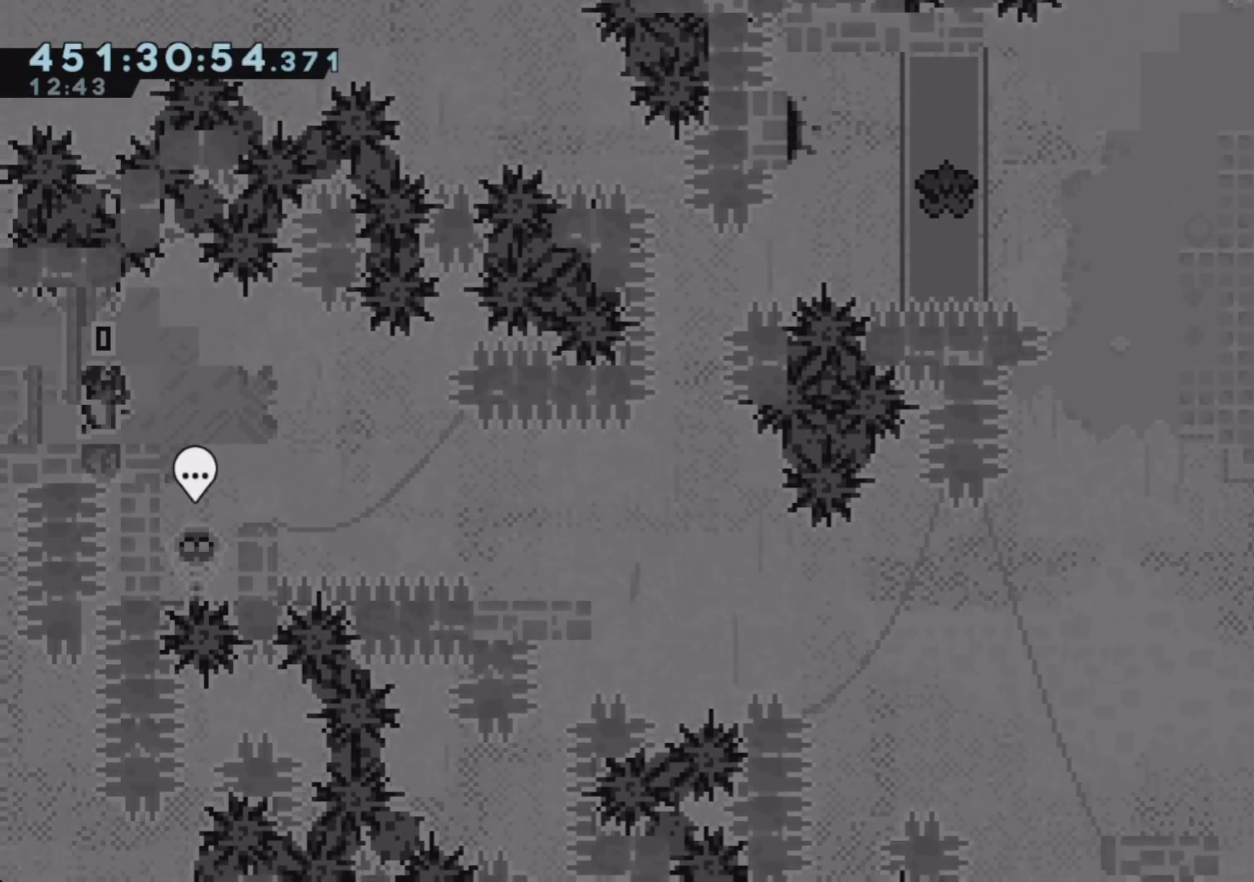
{"buttons": [], "left_stick": "down", "events": [[117, "left_stick", "down"]]}
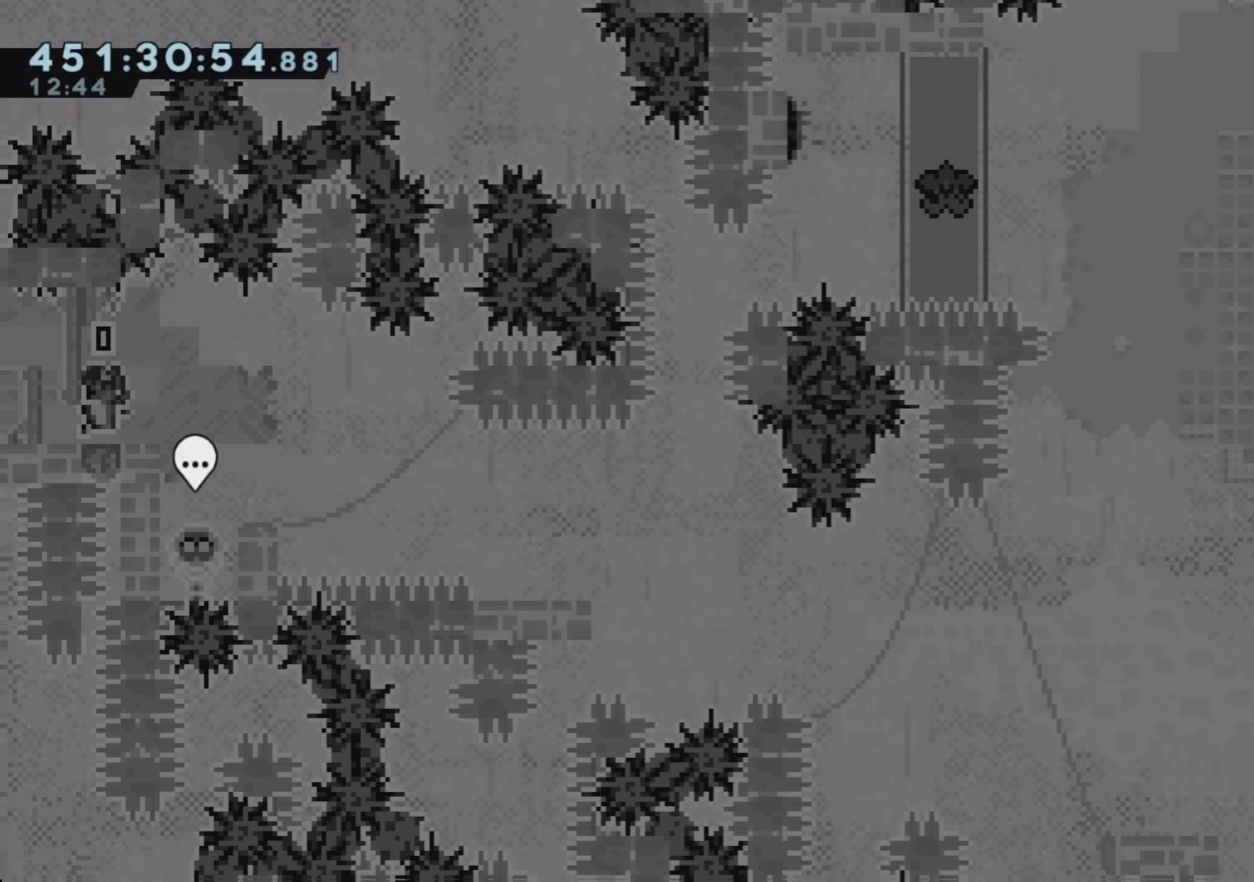
{"buttons": [], "left_stick": "down", "events": [[117, "left_stick", "center"], [317, "left_stick", "down"], [433, "left_stick", "center"], [500, "left_stick", "down"]]}
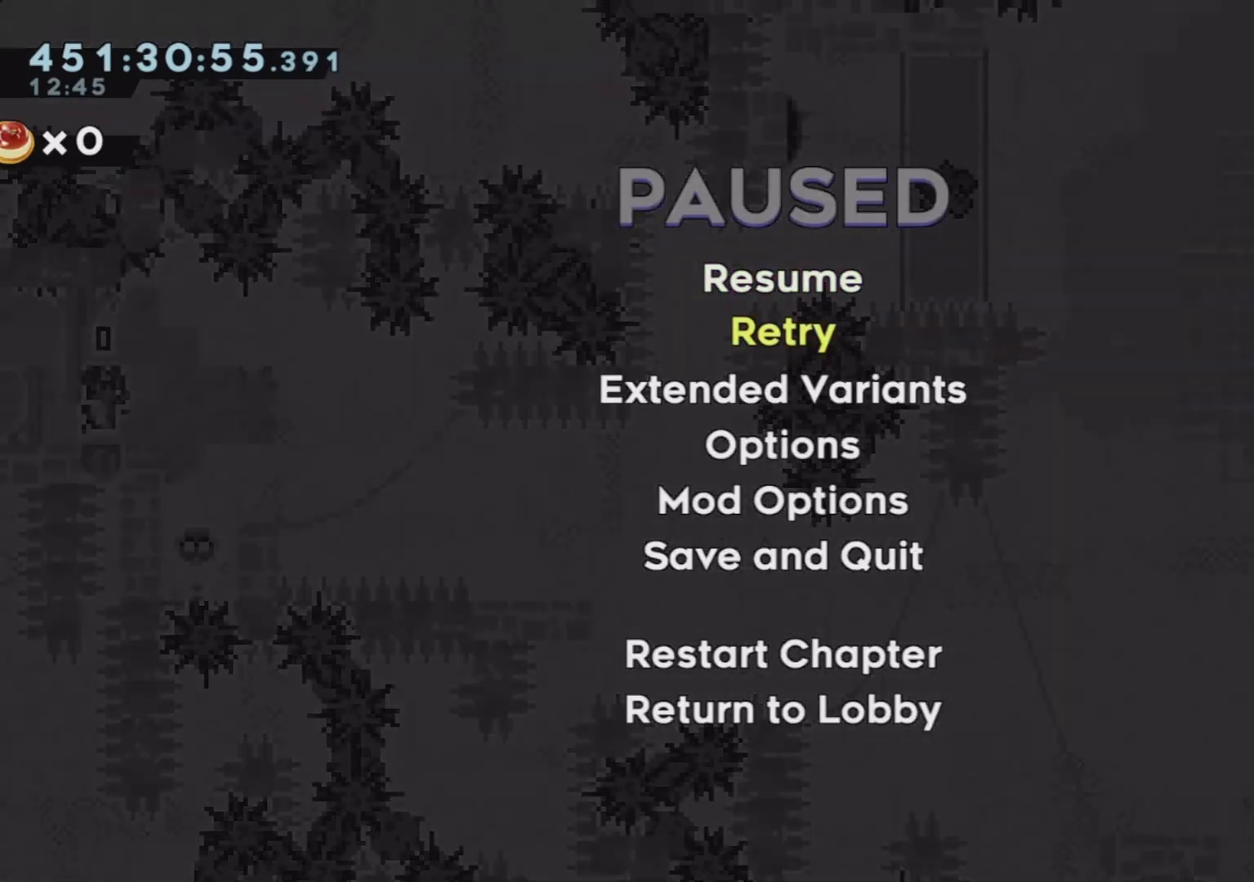
{"buttons": ["CROSS"], "left_stick": "center", "events": [[133, "left_stick", "center"], [183, "left_stick", "down"], [300, "left_stick", "center"], [417, "CROSS", "down"]]}
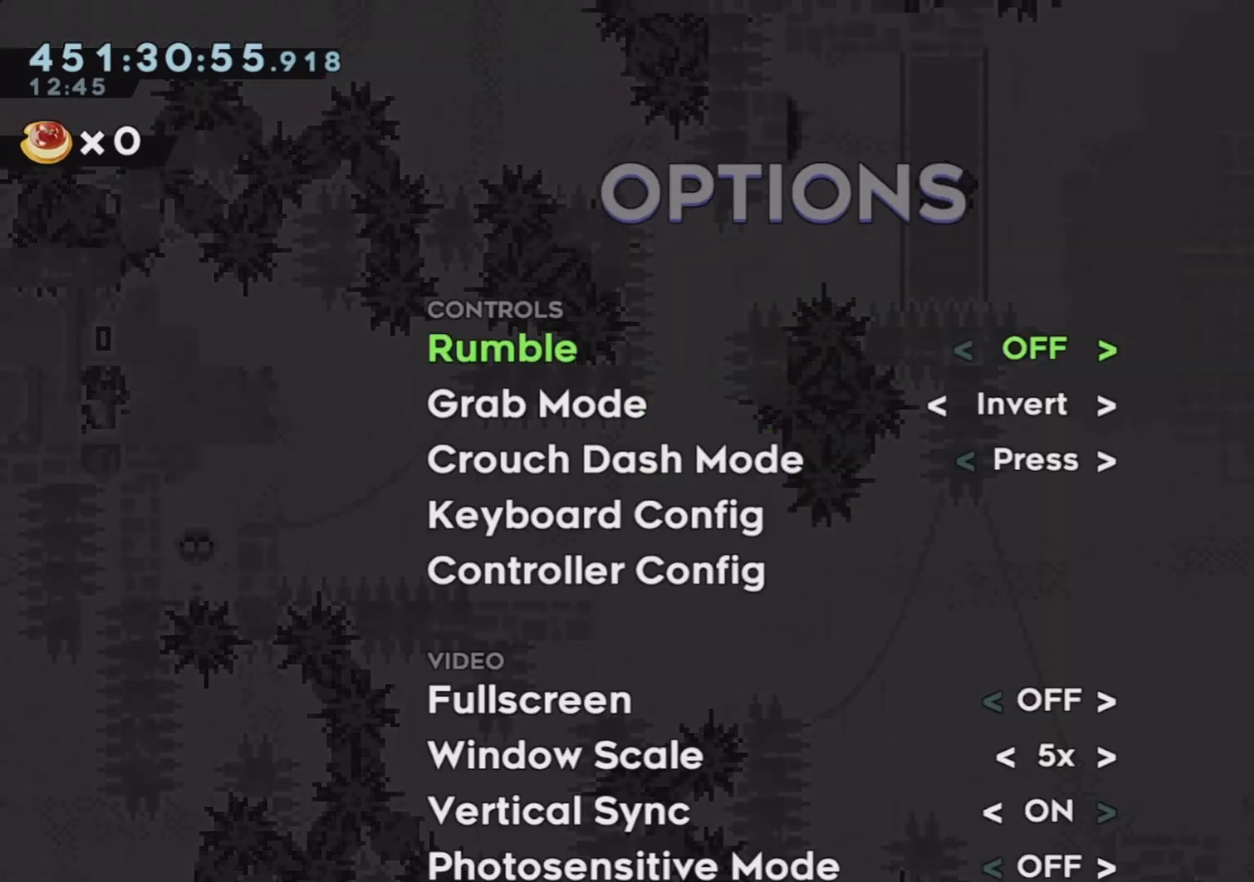
{"buttons": [], "left_stick": "left", "events": [[33, "CROSS", "up"], [33, "left_stick", "down"], [167, "left_stick", "center"], [367, "left_stick", "left"]]}
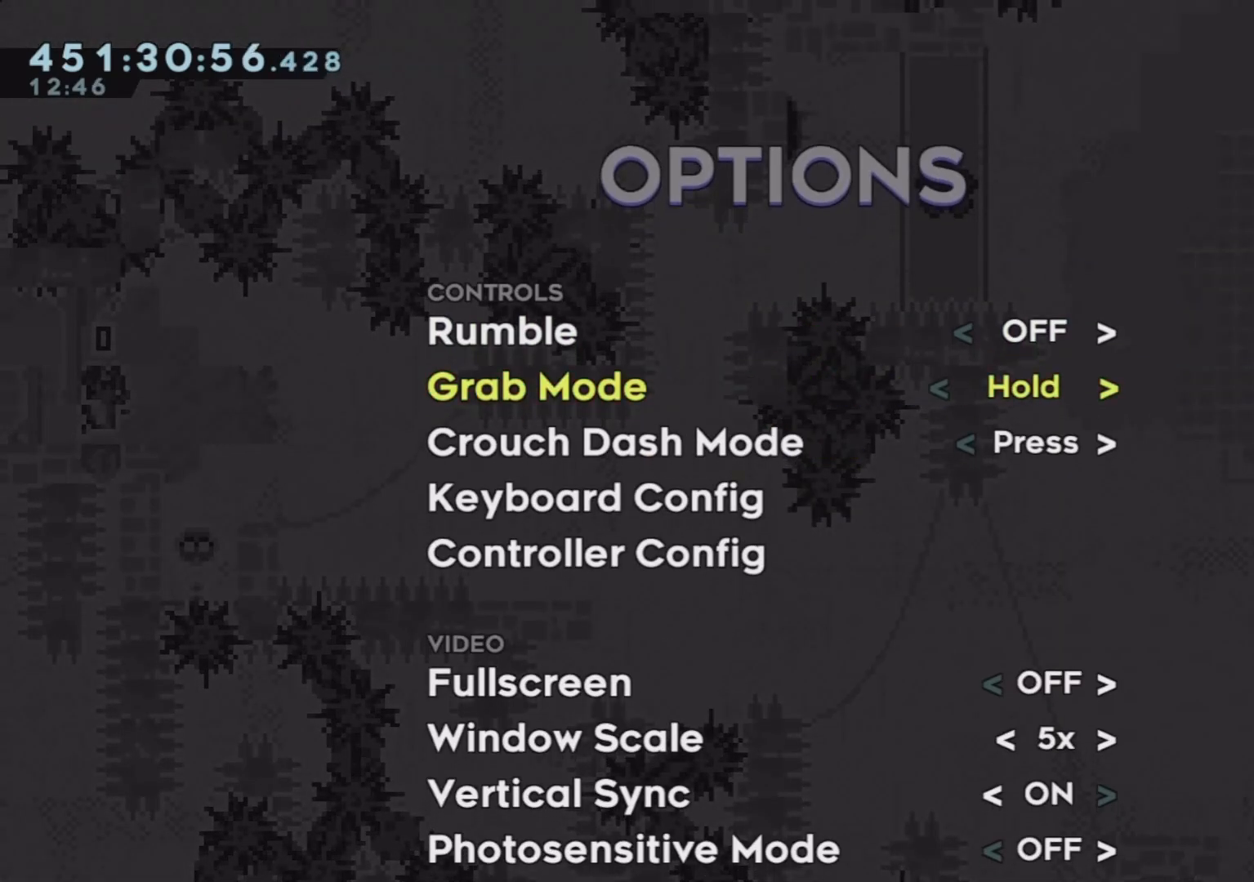
{"buttons": [], "left_stick": "center", "events": [[33, "left_stick", "center"], [83, "CIRCLE", "down"], [167, "CIRCLE", "up"], [250, "CIRCLE", "down"], [333, "CIRCLE", "up"]]}
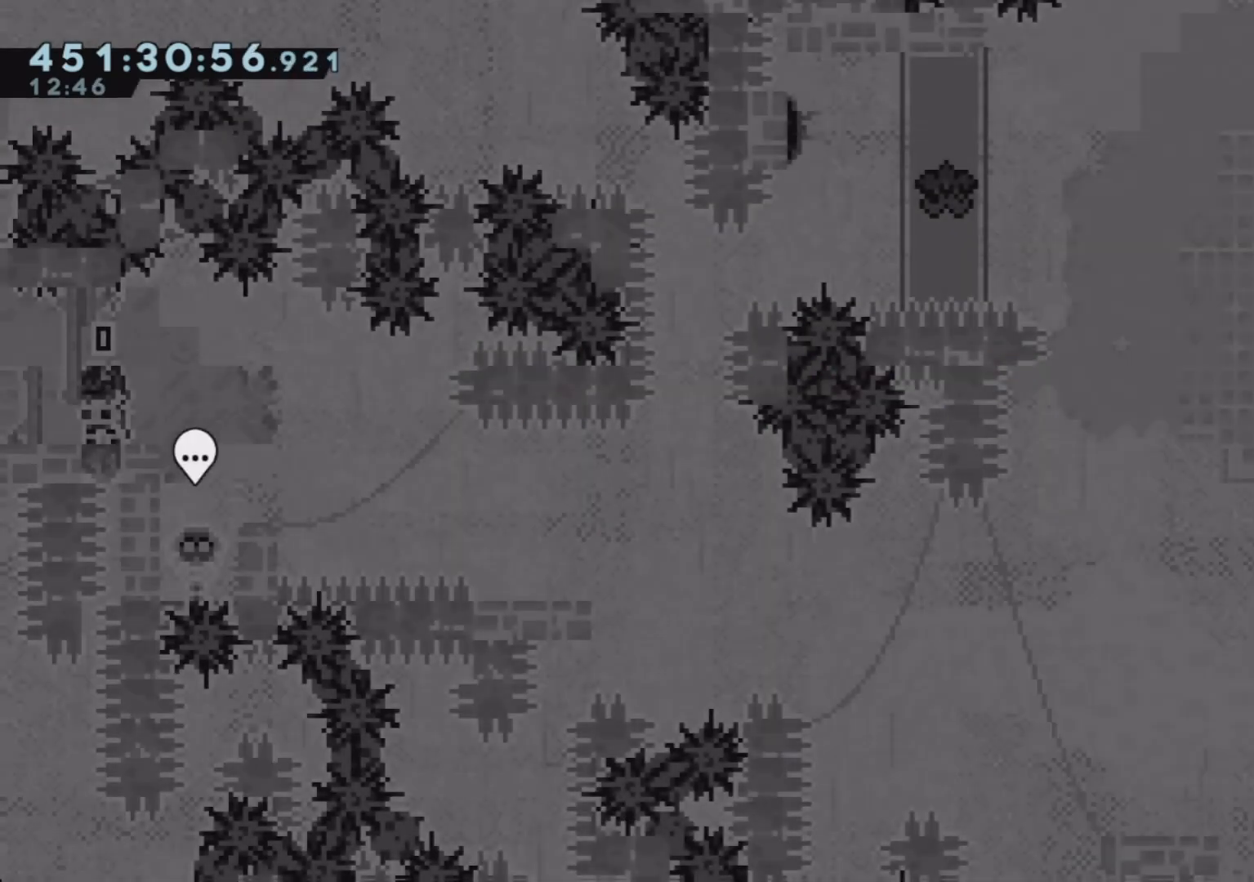
{"buttons": [], "left_stick": "center", "events": []}
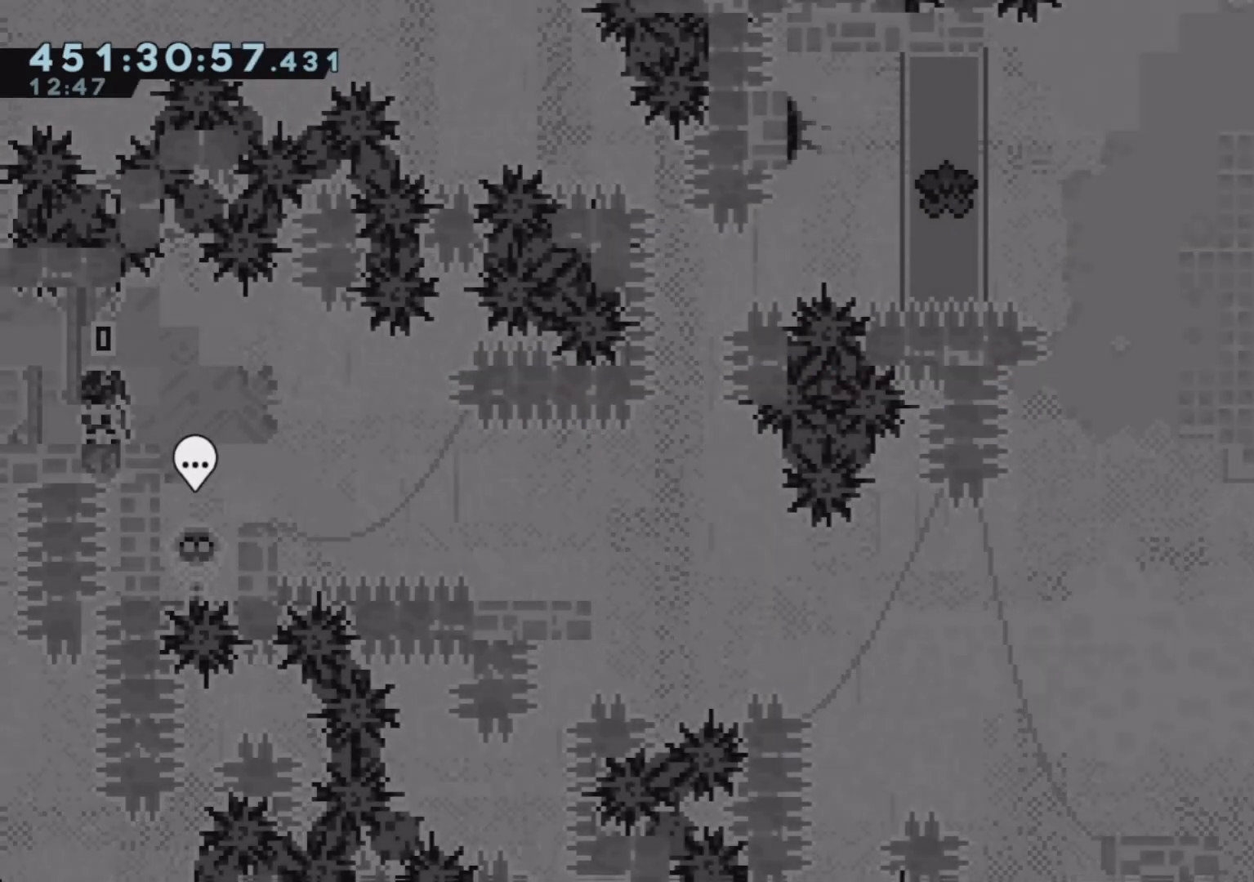
{"buttons": [], "left_stick": "center", "events": []}
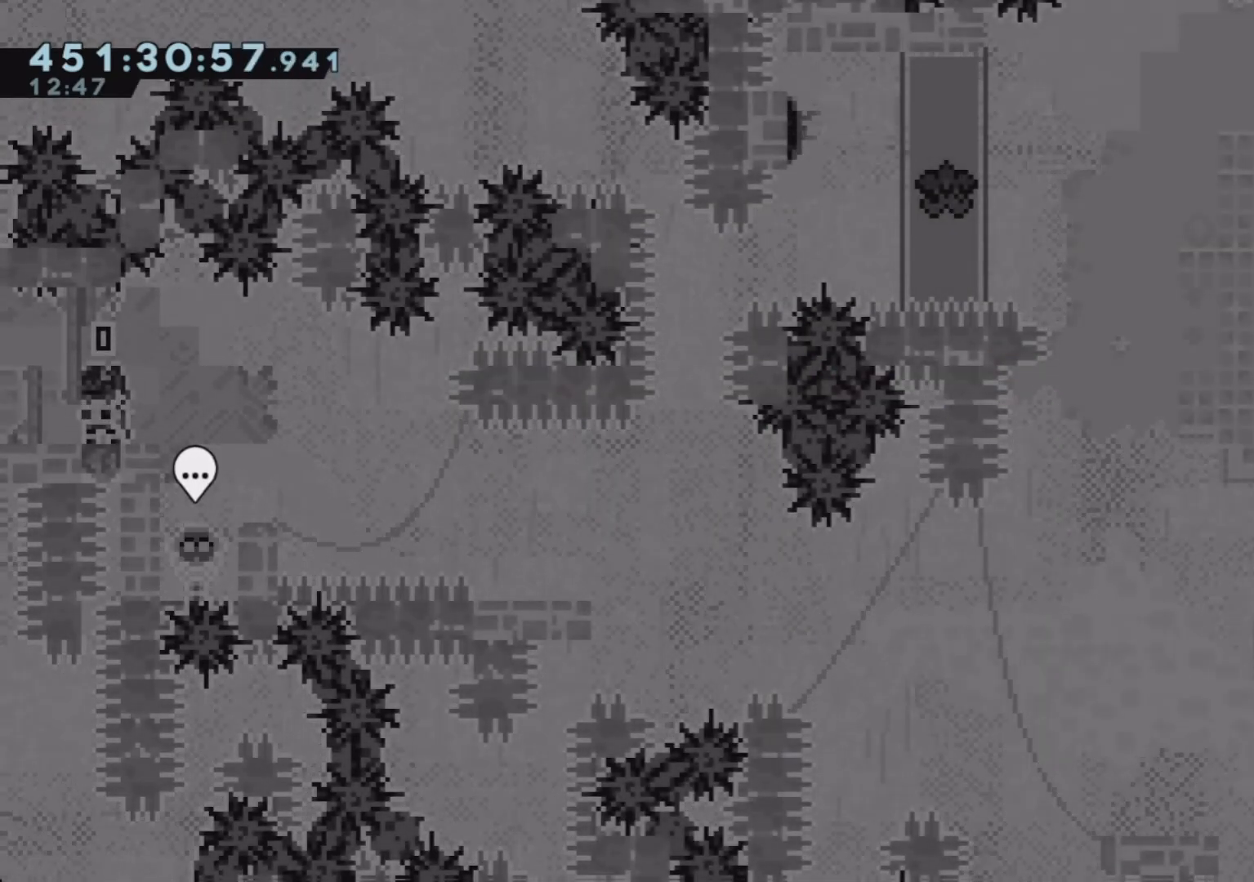
{"buttons": [], "left_stick": "center", "events": [[83, "DPAD_UP", "down"], [183, "DPAD_UP", "up"]]}
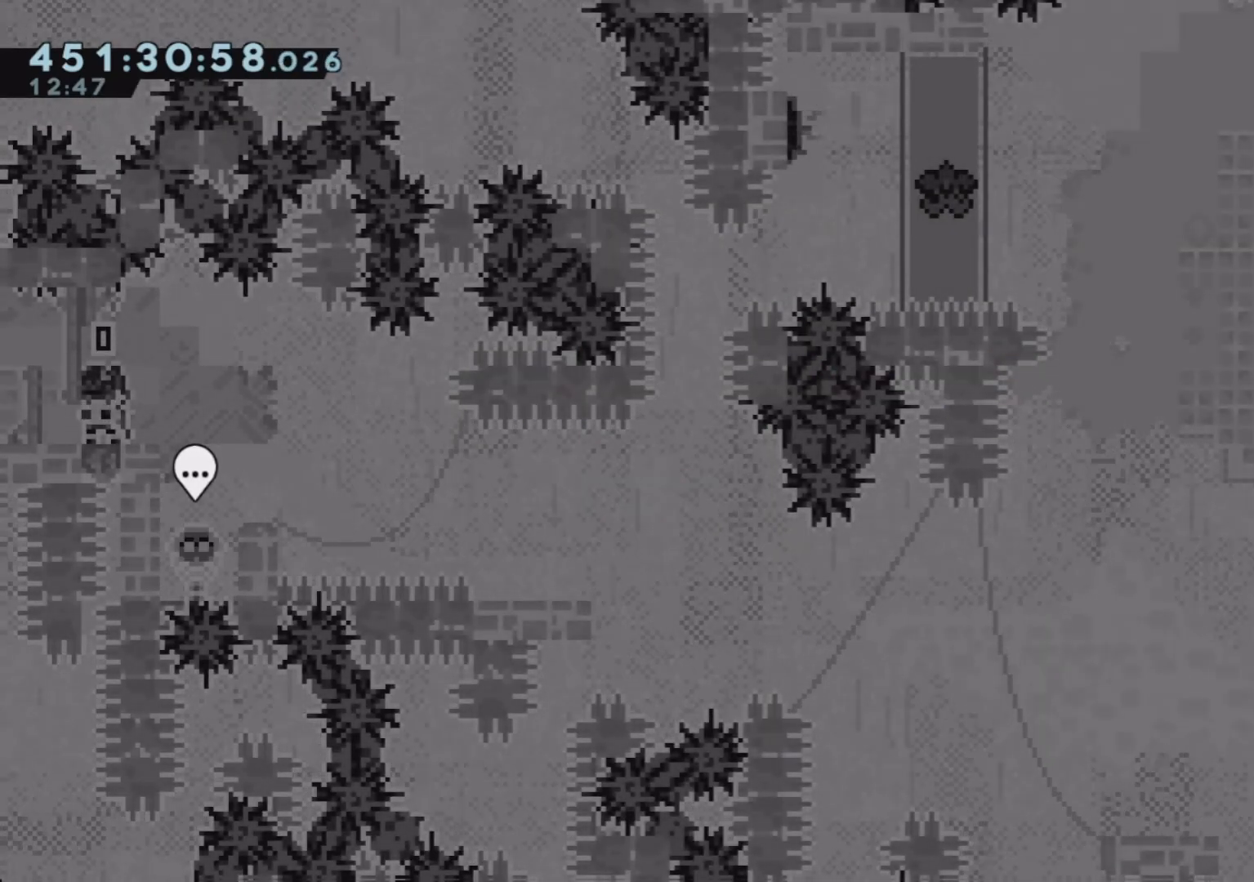
{"buttons": [], "left_stick": "center", "events": []}
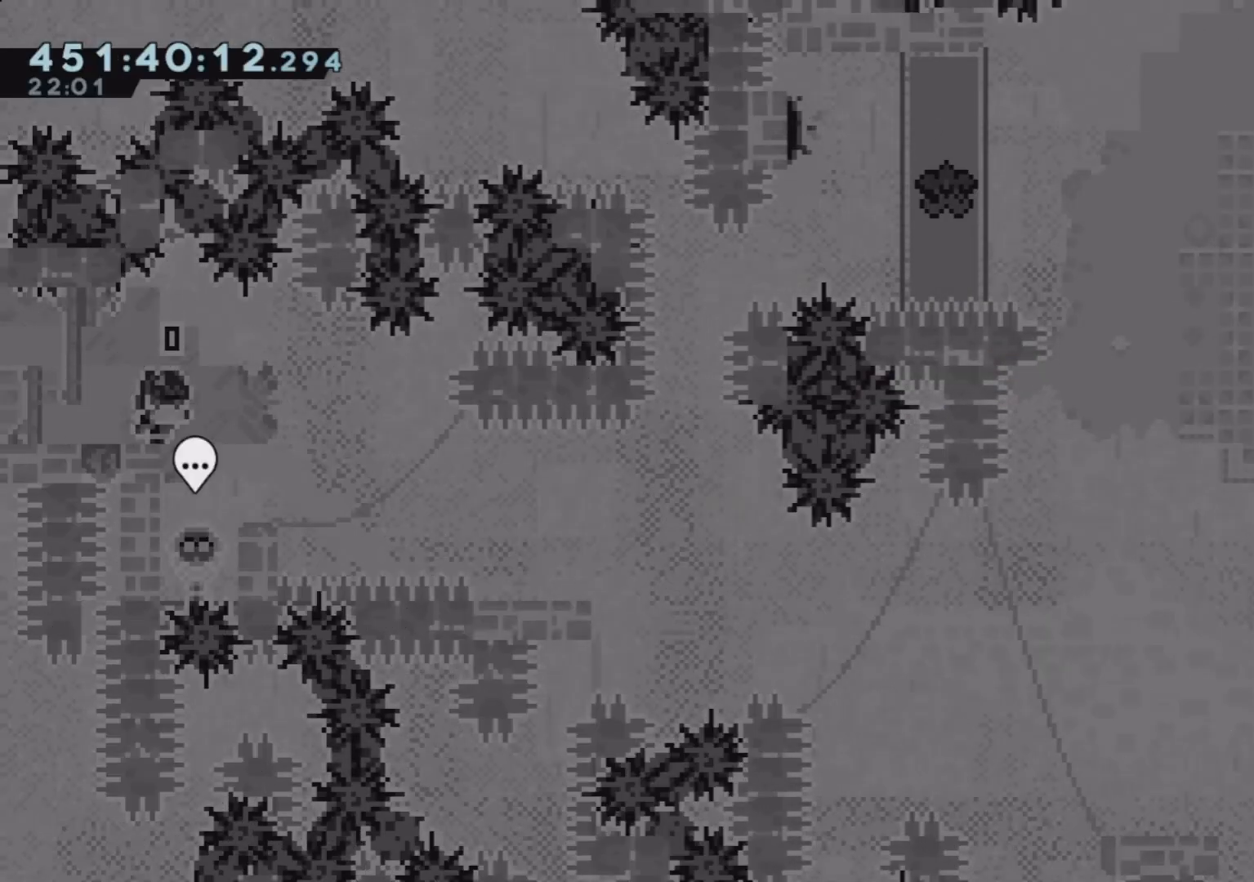
{"buttons": ["R1"], "left_stick": "down-right", "events": [[83, "left_stick", "down-left"], [117, "R1", "down"], [267, "R1", "up"], [350, "CROSS", "down"], [350, "left_stick", "down-right"], [400, "R1", "down"], [483, "CROSS", "up"]]}
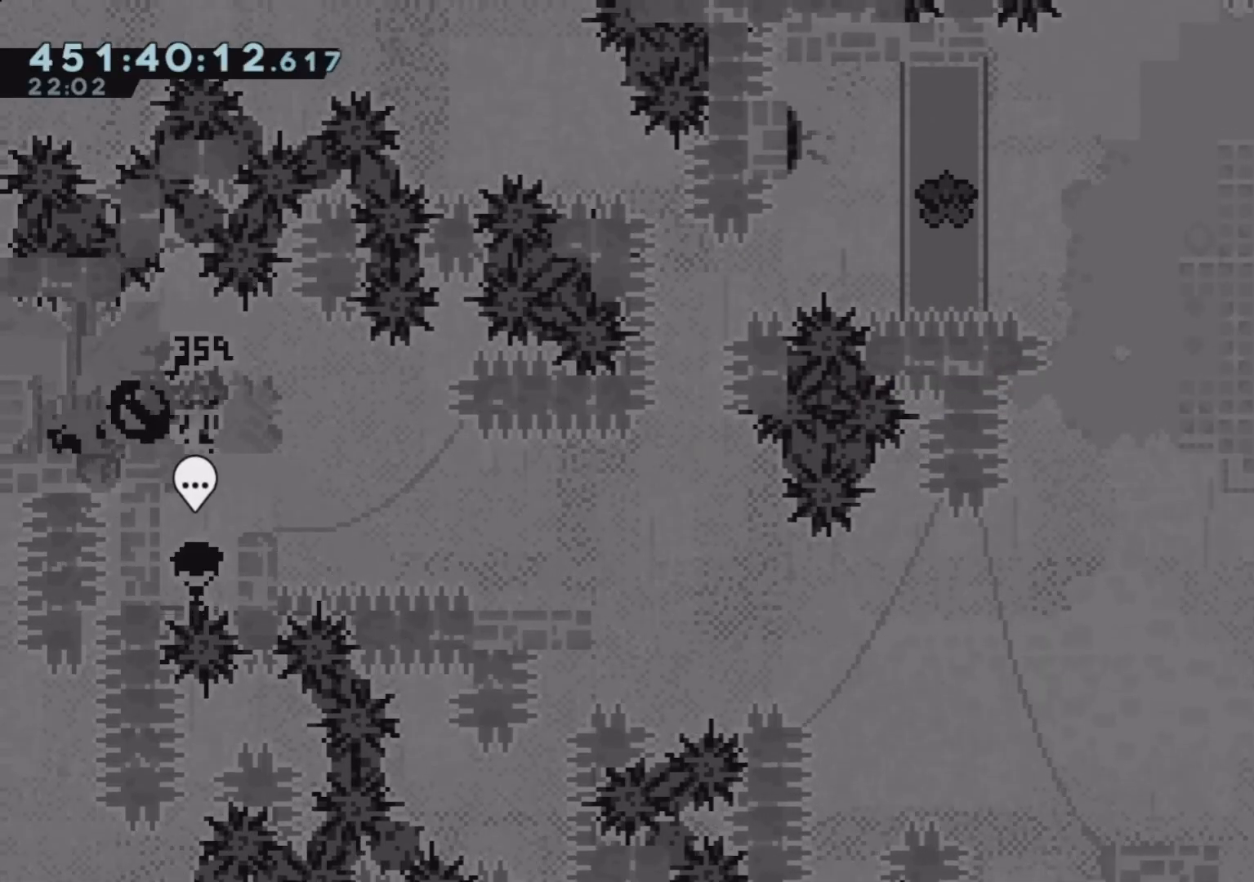
{"buttons": [], "left_stick": "down-right", "events": [[17, "R1", "up"], [200, "CROSS", "down"], [250, "R1", "down"], [350, "CROSS", "up"], [350, "R1", "up"]]}
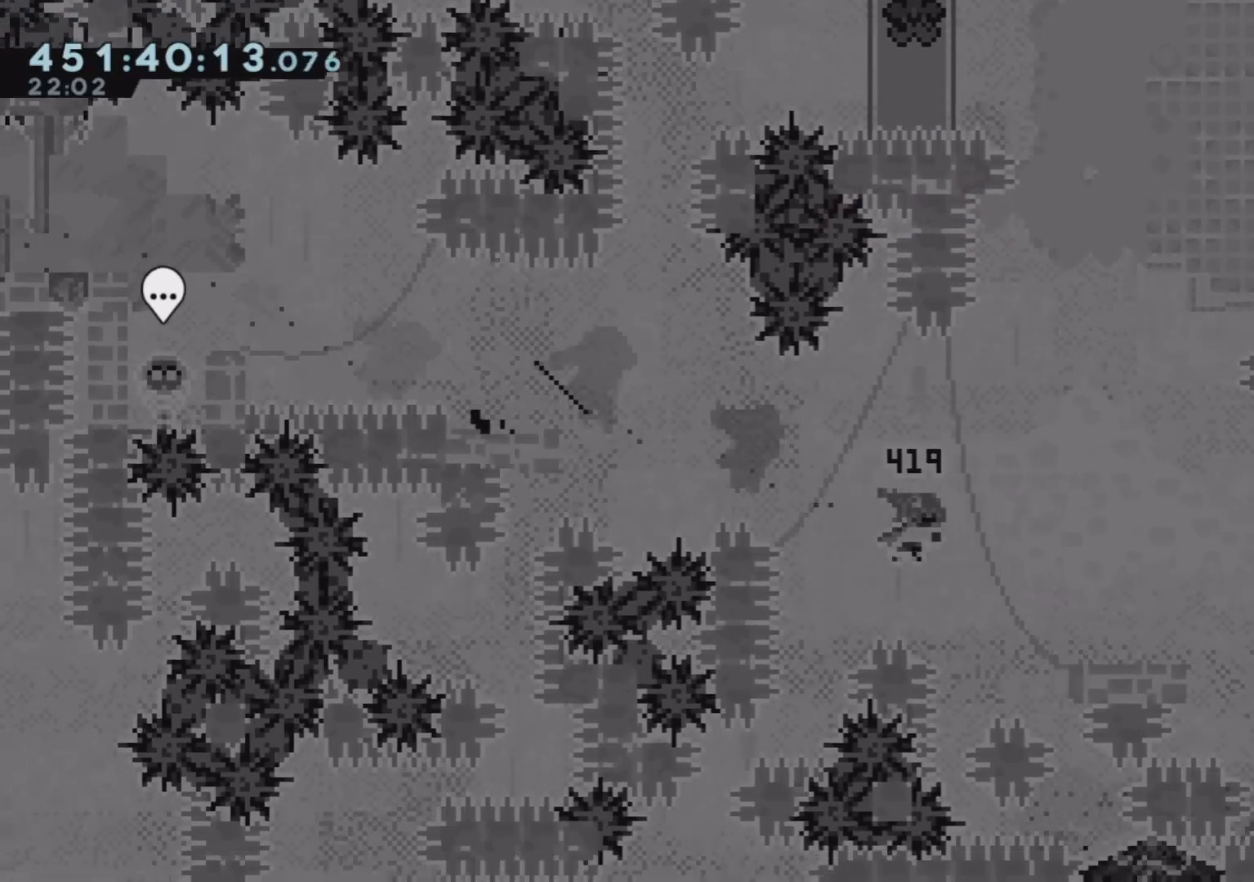
{"buttons": [], "left_stick": "down-right", "events": [[83, "CROSS", "down"], [150, "R1", "down"], [250, "CROSS", "up"], [250, "R1", "up"]]}
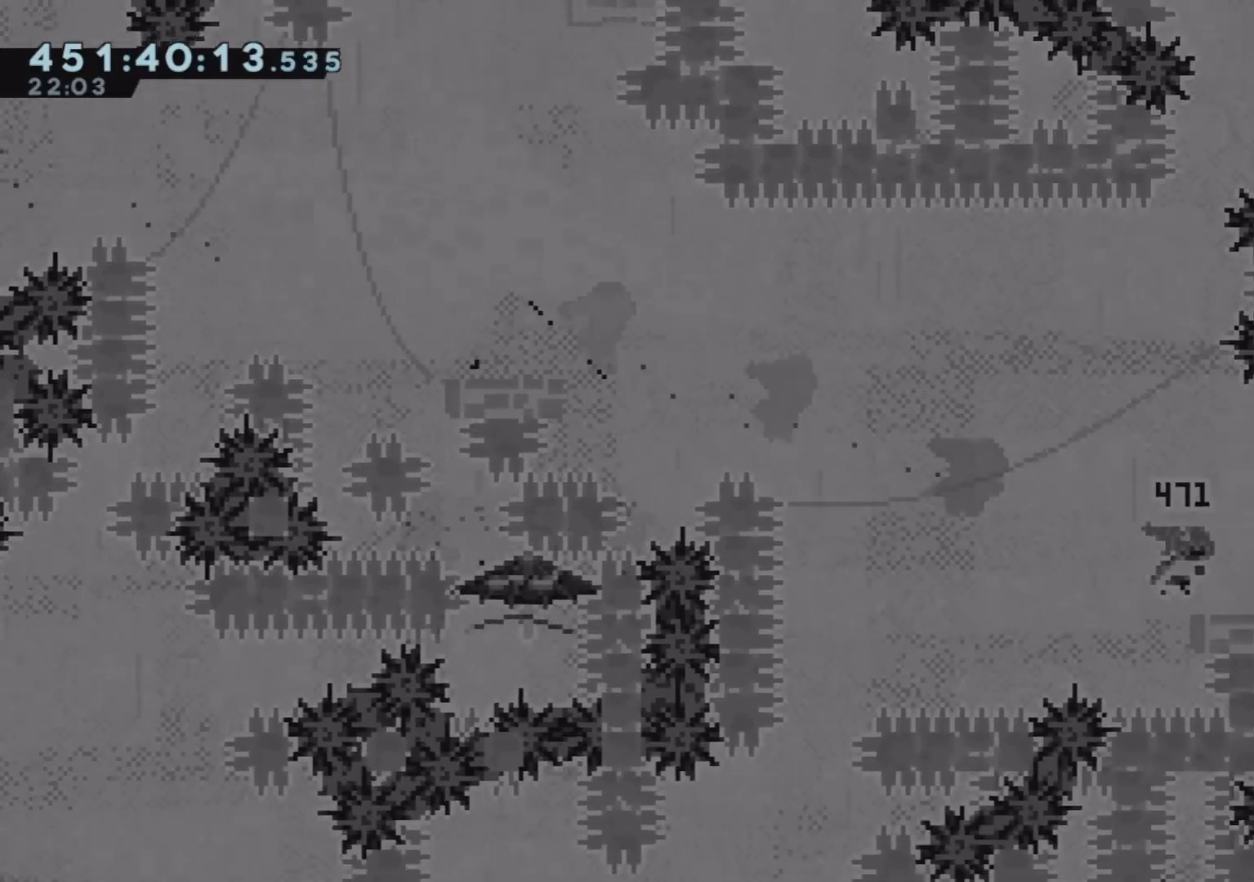
{"buttons": [], "left_stick": "down-right", "events": [[33, "CROSS", "down"], [100, "R1", "down"], [217, "CROSS", "up"], [217, "R1", "up"]]}
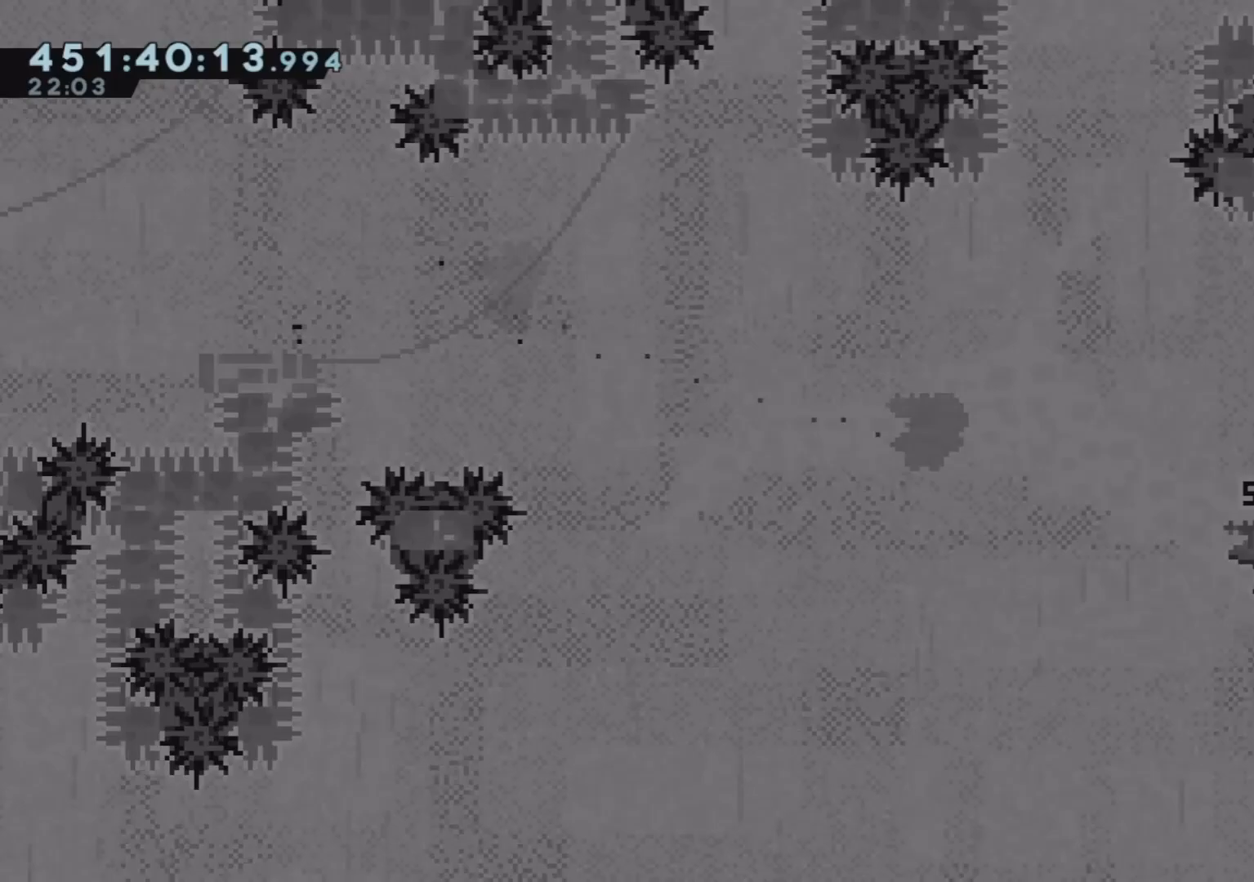
{"buttons": [], "left_stick": "down-right", "events": [[83, "R1", "down"], [200, "R1", "up"]]}
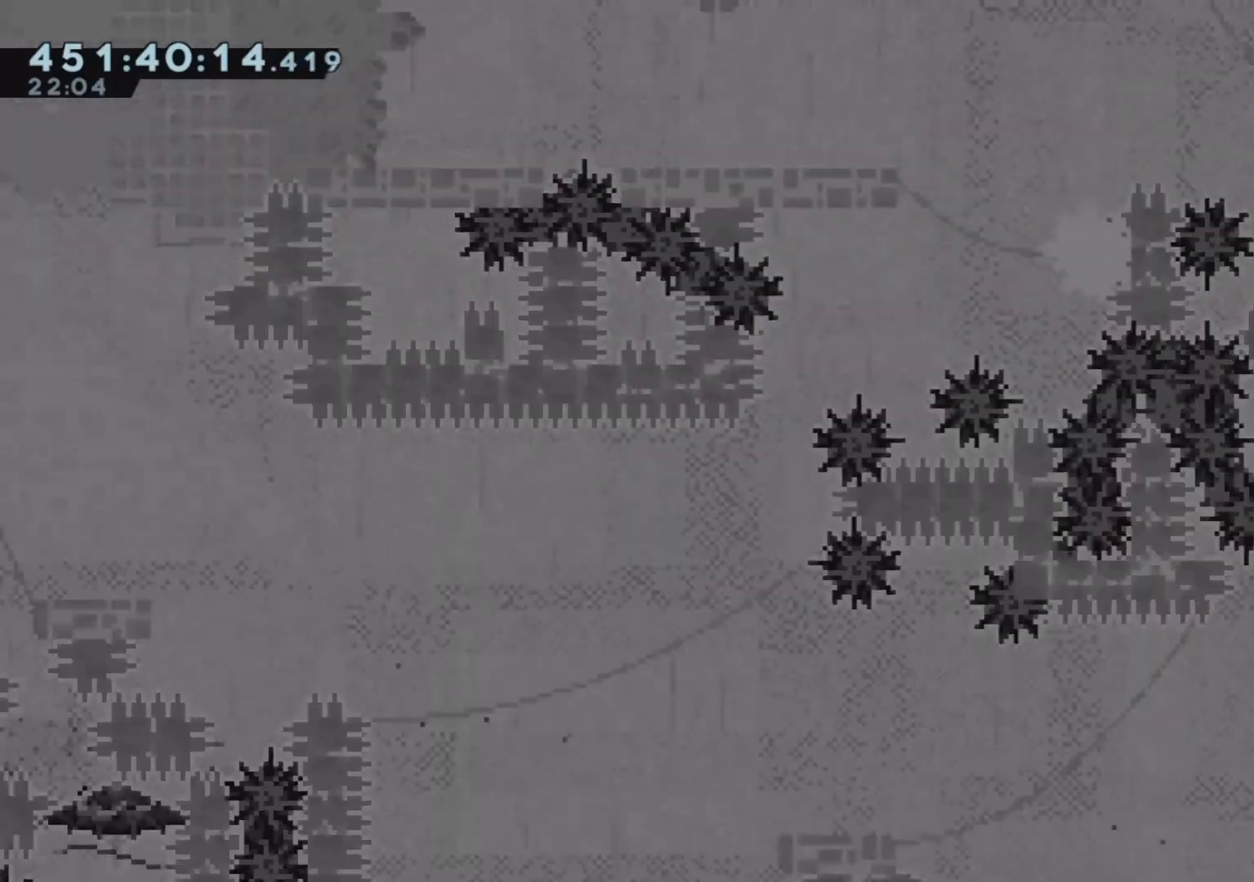
{"buttons": ["CROSS"], "left_stick": "down-right", "events": [[33, "R1", "down"], [167, "R1", "up"], [367, "CROSS", "down"]]}